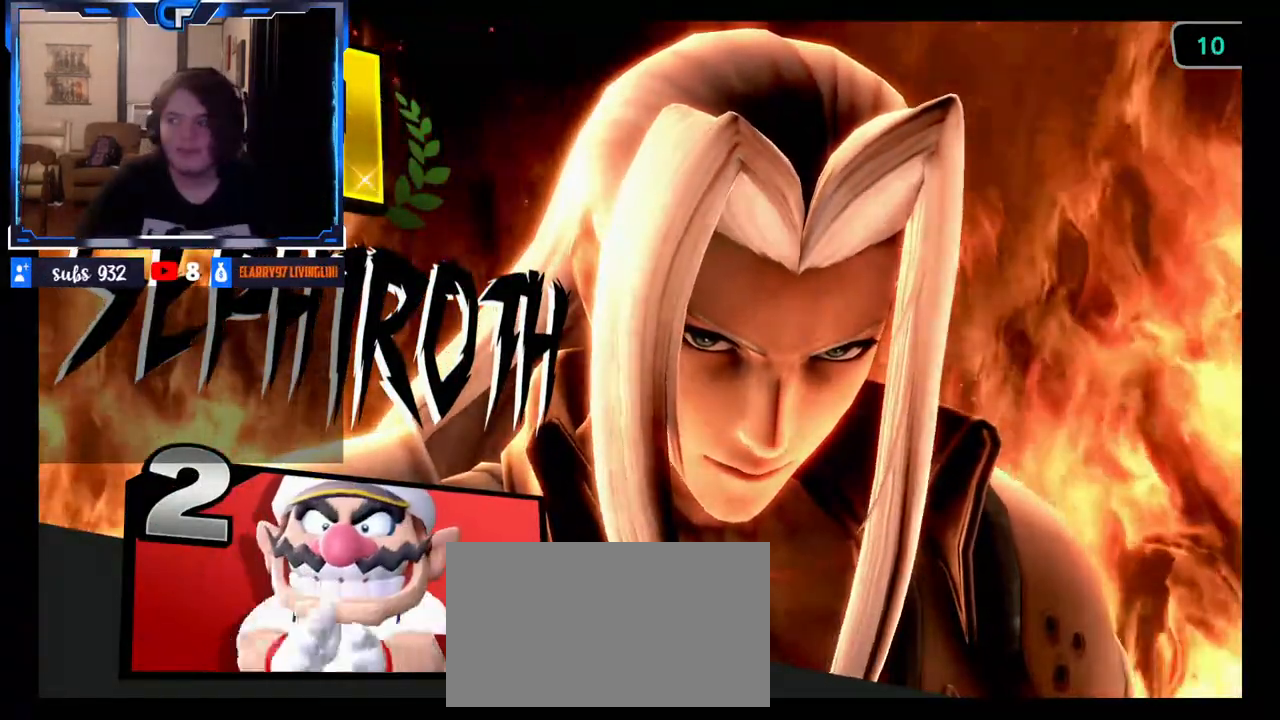
Gameplay with a controller (Nintendo layout); each line is a JSON object with the inputs held at the frame after it. "events" lists button and stick changes between this image and that frame as [ms after this image, input, new state], when the widget could be followed in between. Not read: L3 R3.
{"buttons": ["L1"], "left_stick": "center", "right_stick": "center", "events": [[500, "L1", "down"]]}
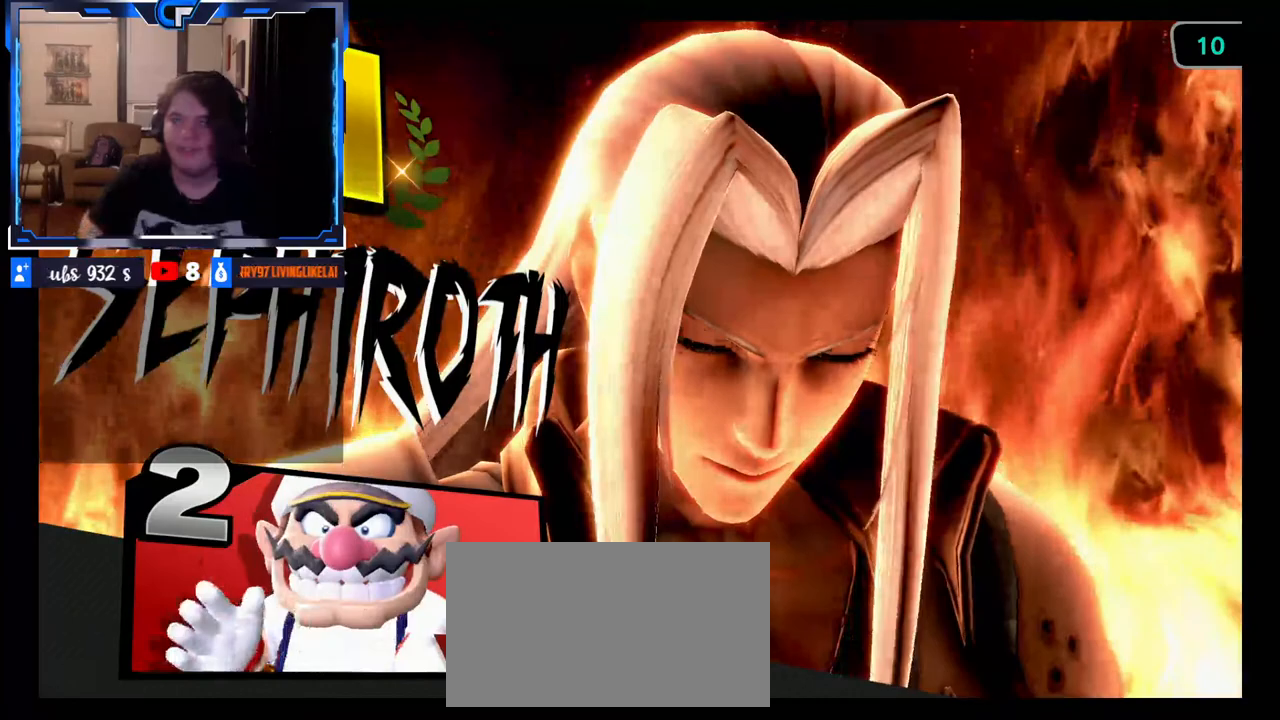
{"buttons": [], "left_stick": "center", "right_stick": "center", "events": [[133, "L1", "up"]]}
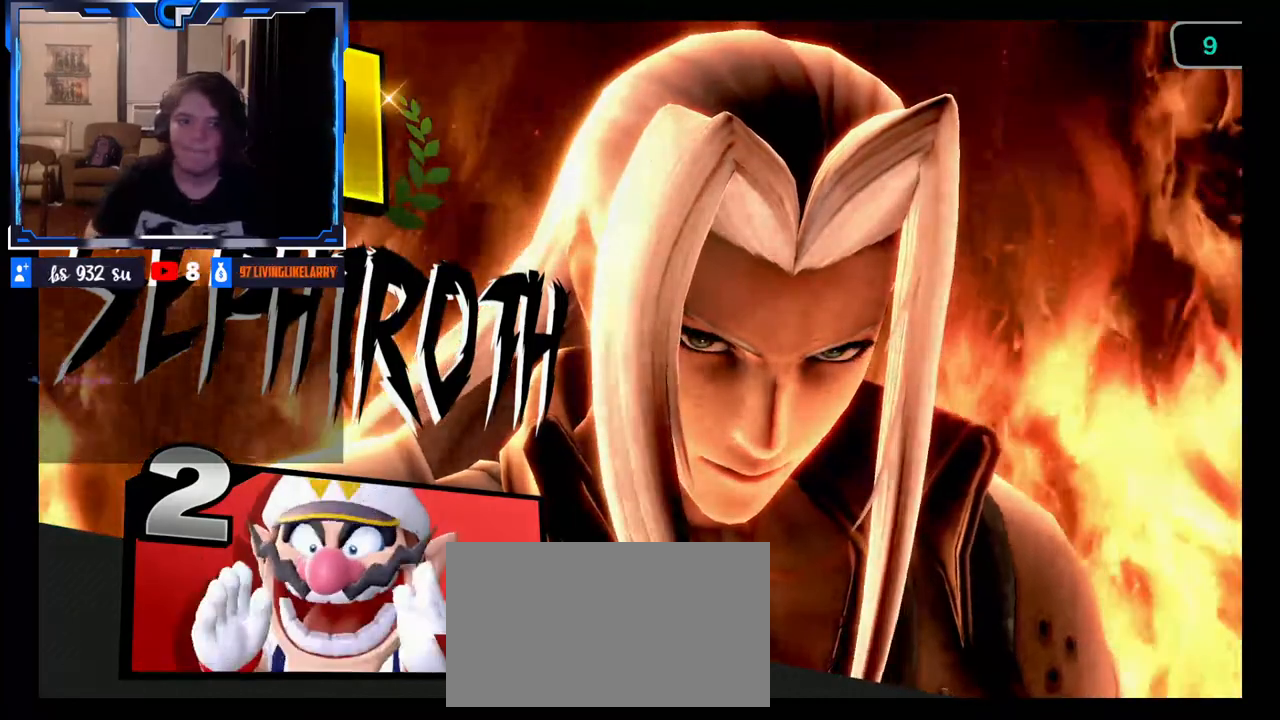
{"buttons": [], "left_stick": "center", "right_stick": "center", "events": [[417, "A", "down"], [500, "A", "up"]]}
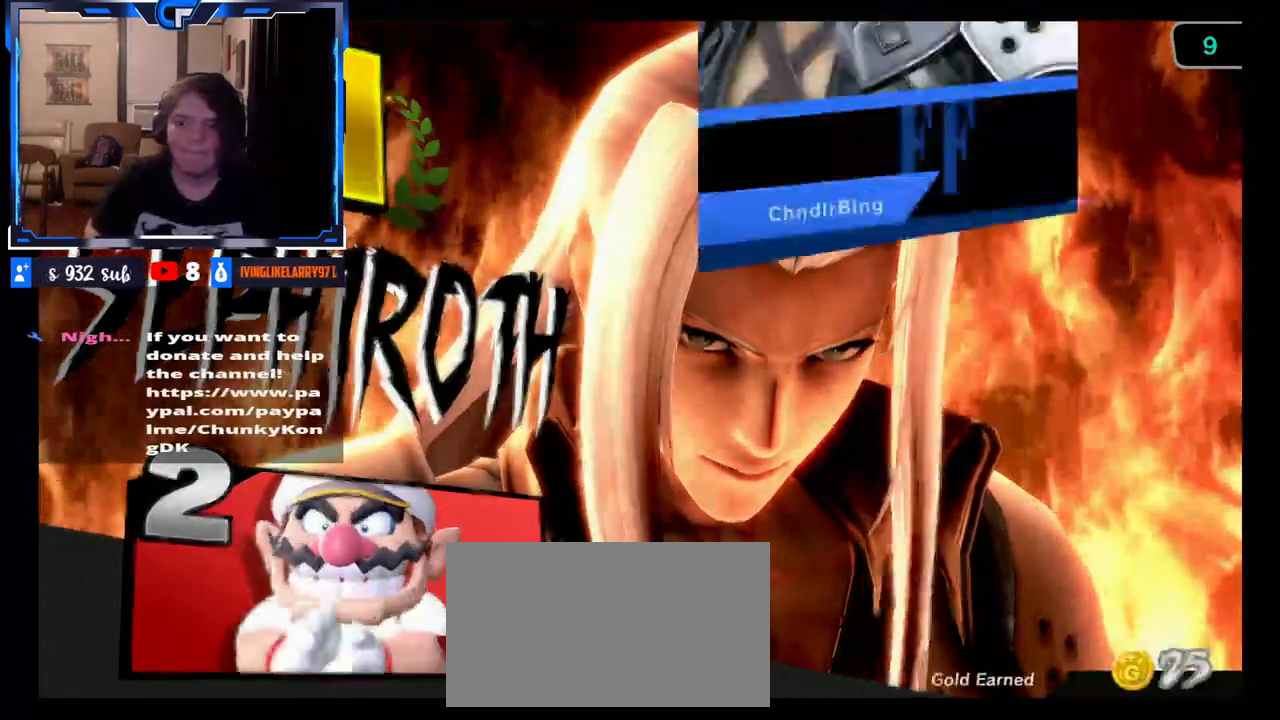
{"buttons": [], "left_stick": "center", "right_stick": "center", "events": [[83, "A", "down"], [200, "A", "up"]]}
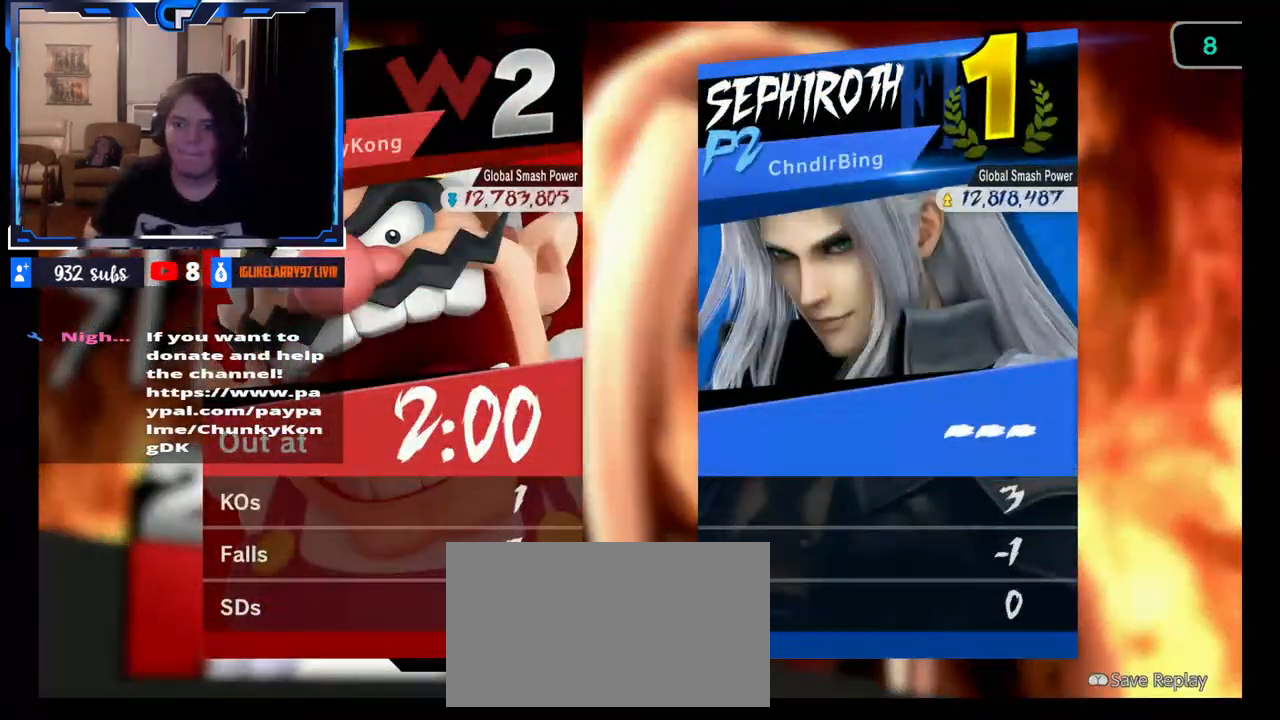
{"buttons": [], "left_stick": "center", "right_stick": "center", "events": [[50, "A", "down"], [167, "A", "up"]]}
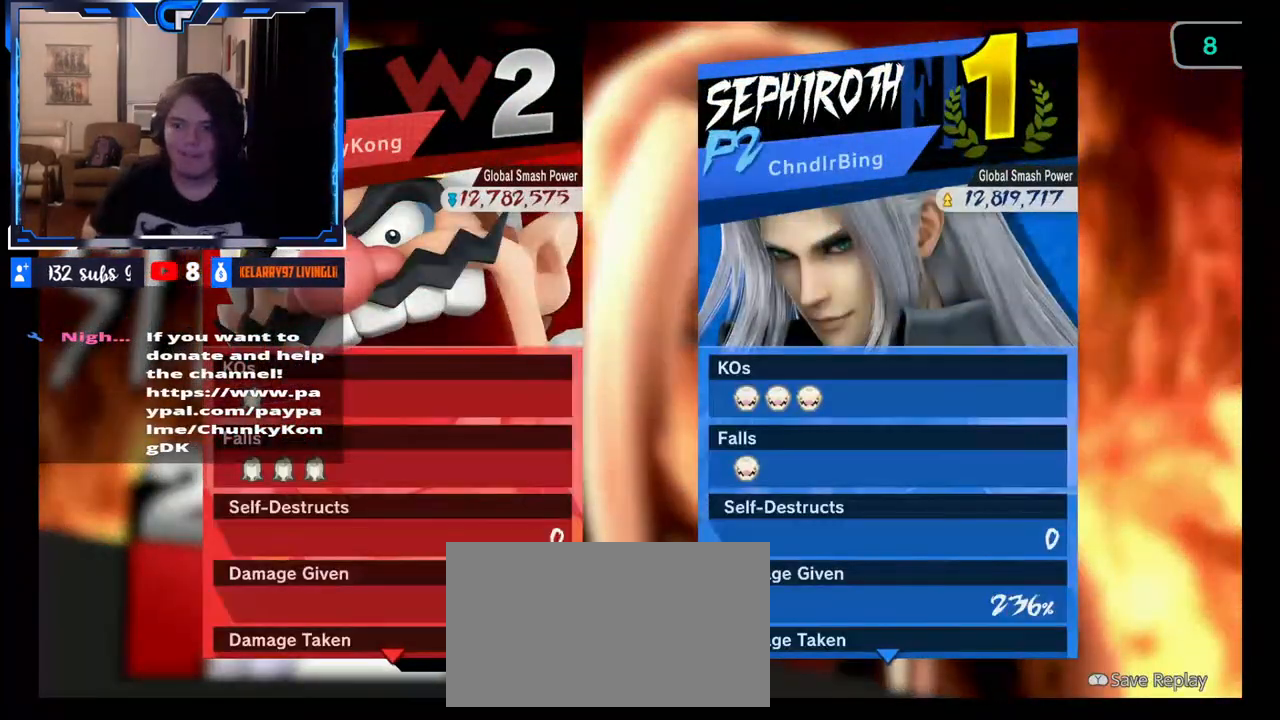
{"buttons": [], "left_stick": "center", "right_stick": "center", "events": []}
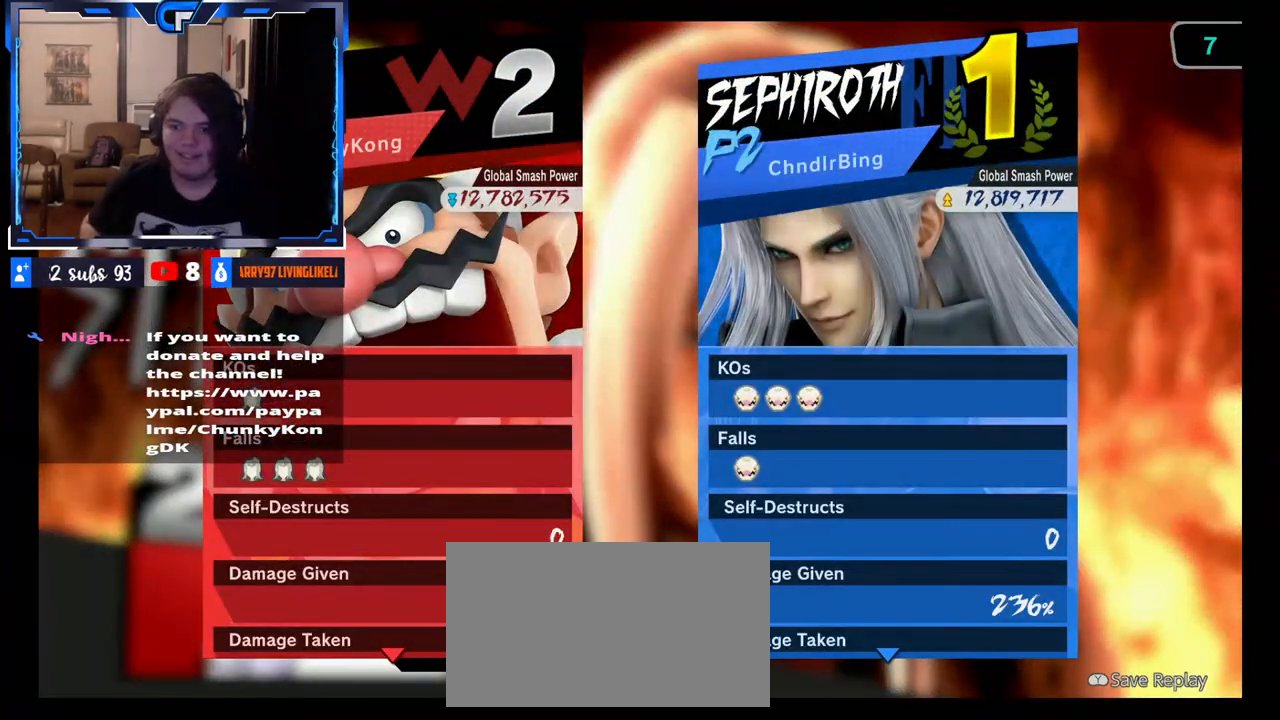
{"buttons": [], "left_stick": "center", "right_stick": "center", "events": []}
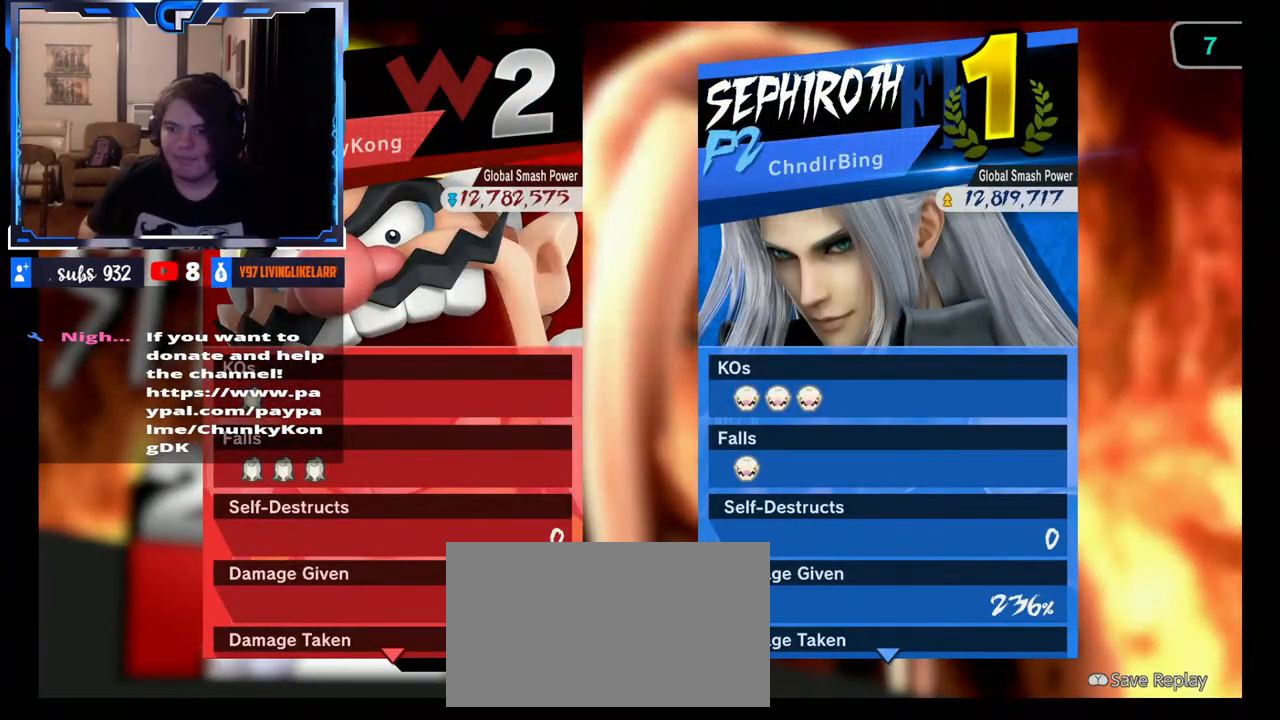
{"buttons": [], "left_stick": "center", "right_stick": "center", "events": []}
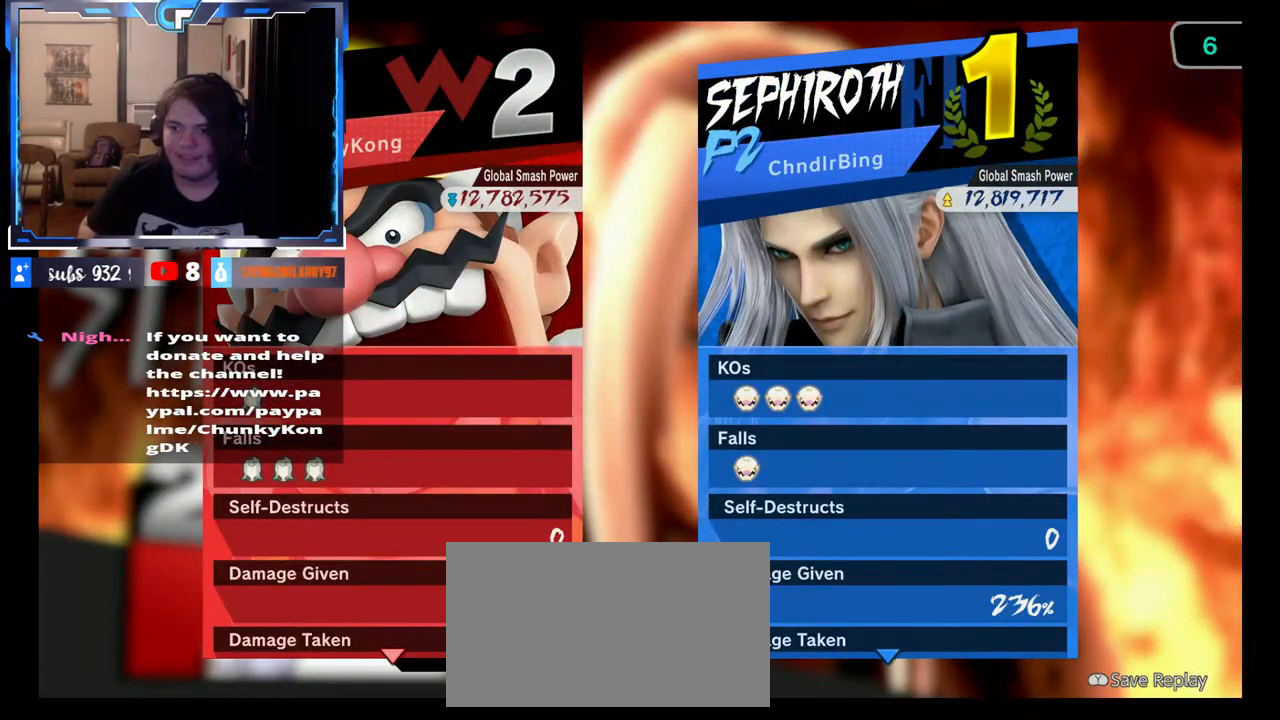
{"buttons": [], "left_stick": "center", "right_stick": "center", "events": []}
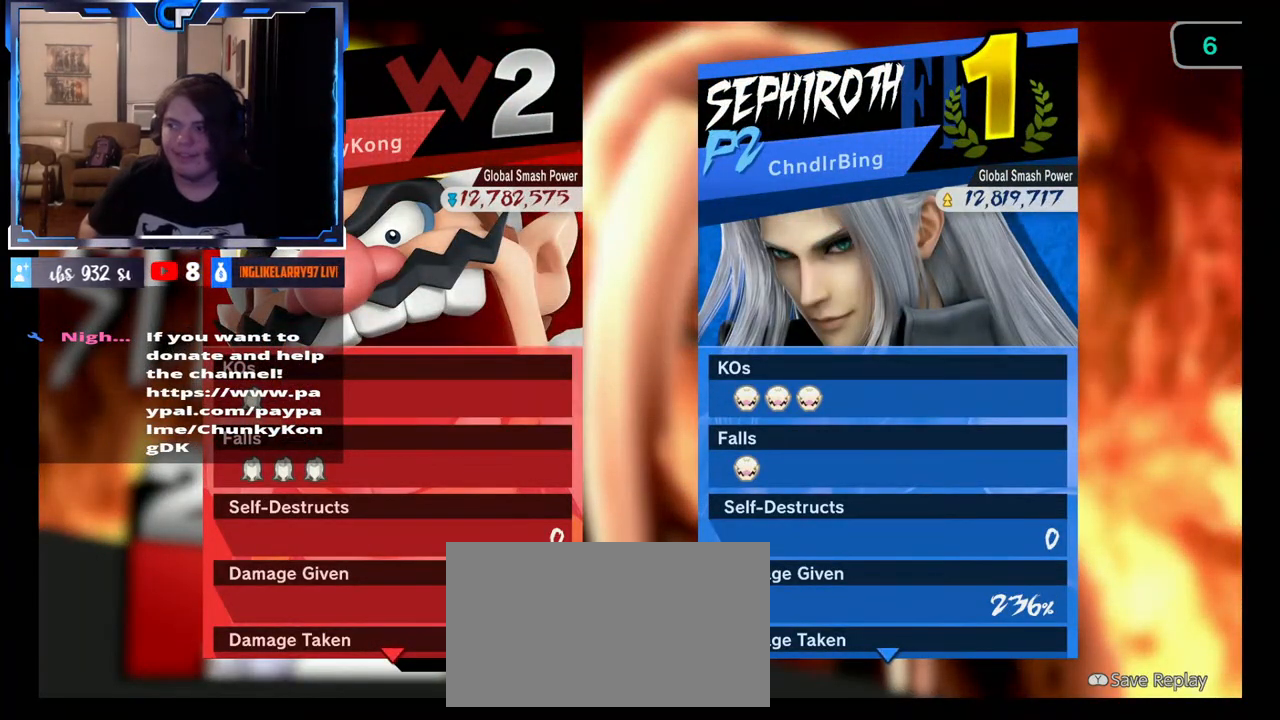
{"buttons": [], "left_stick": "center", "right_stick": "center", "events": [[233, "A", "down"], [350, "A", "up"]]}
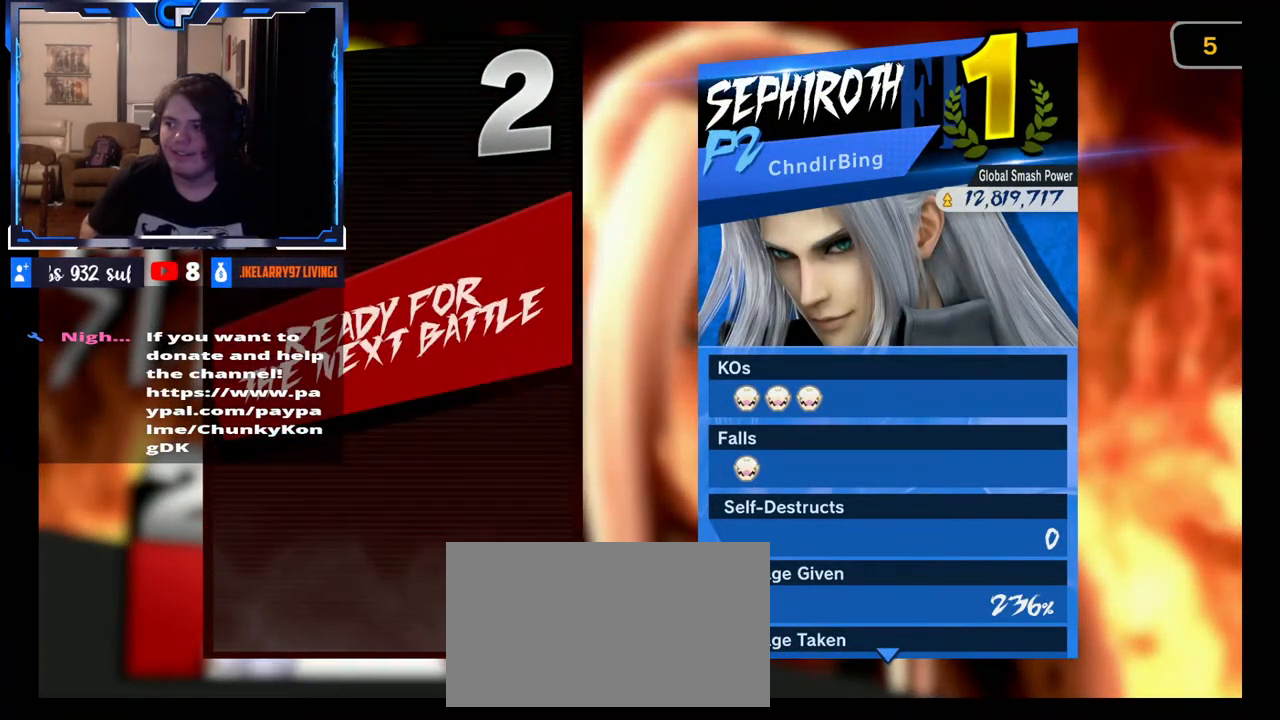
{"buttons": [], "left_stick": "center", "right_stick": "center", "events": []}
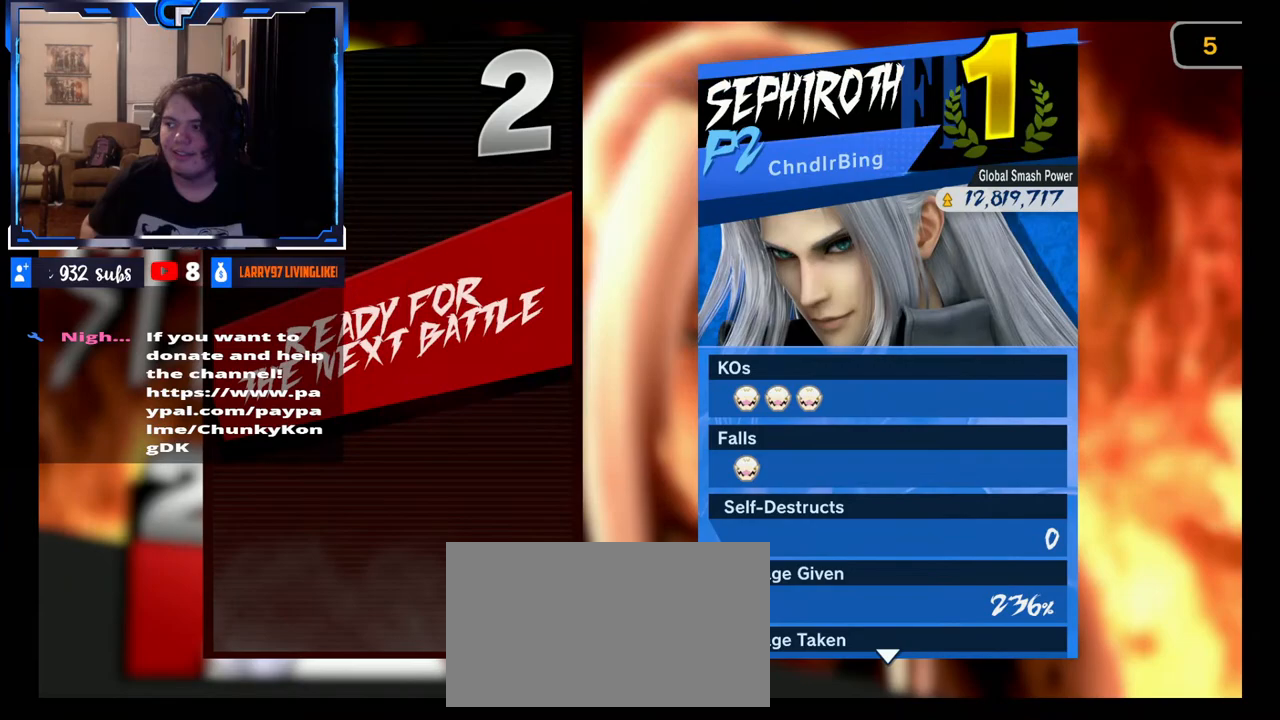
{"buttons": [], "left_stick": "center", "right_stick": "center", "events": []}
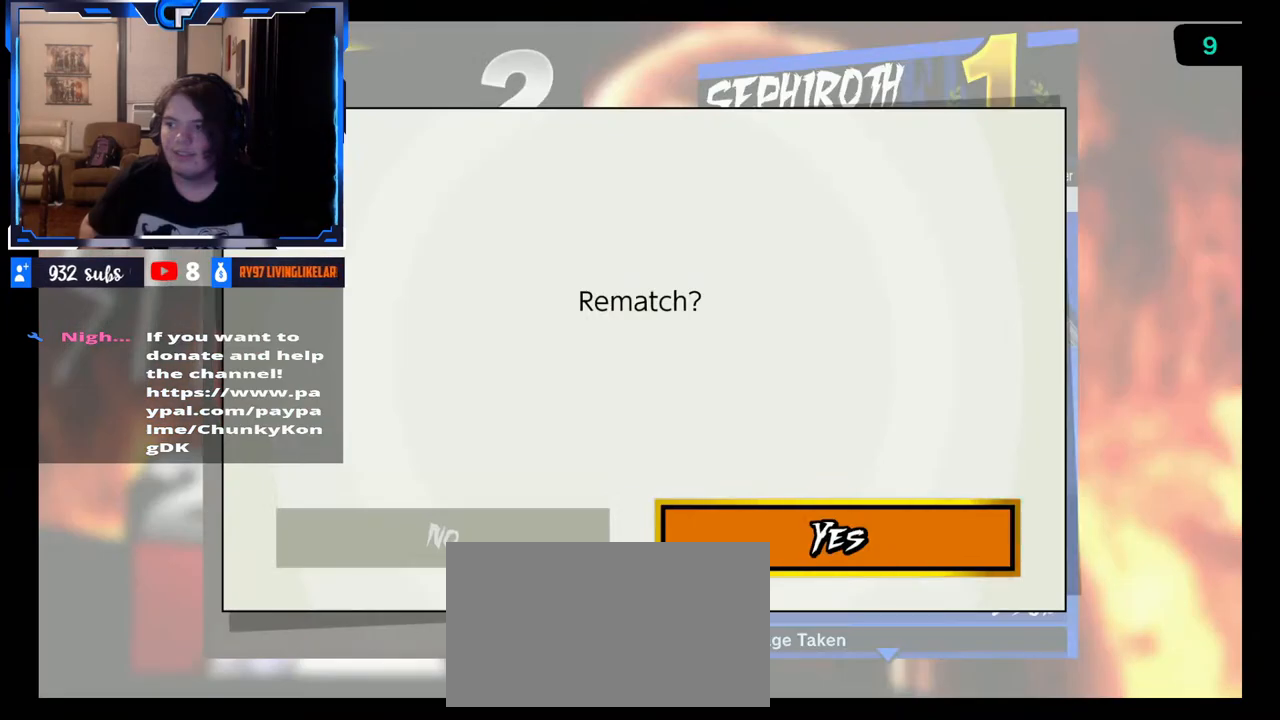
{"buttons": [], "left_stick": "center", "right_stick": "center", "events": []}
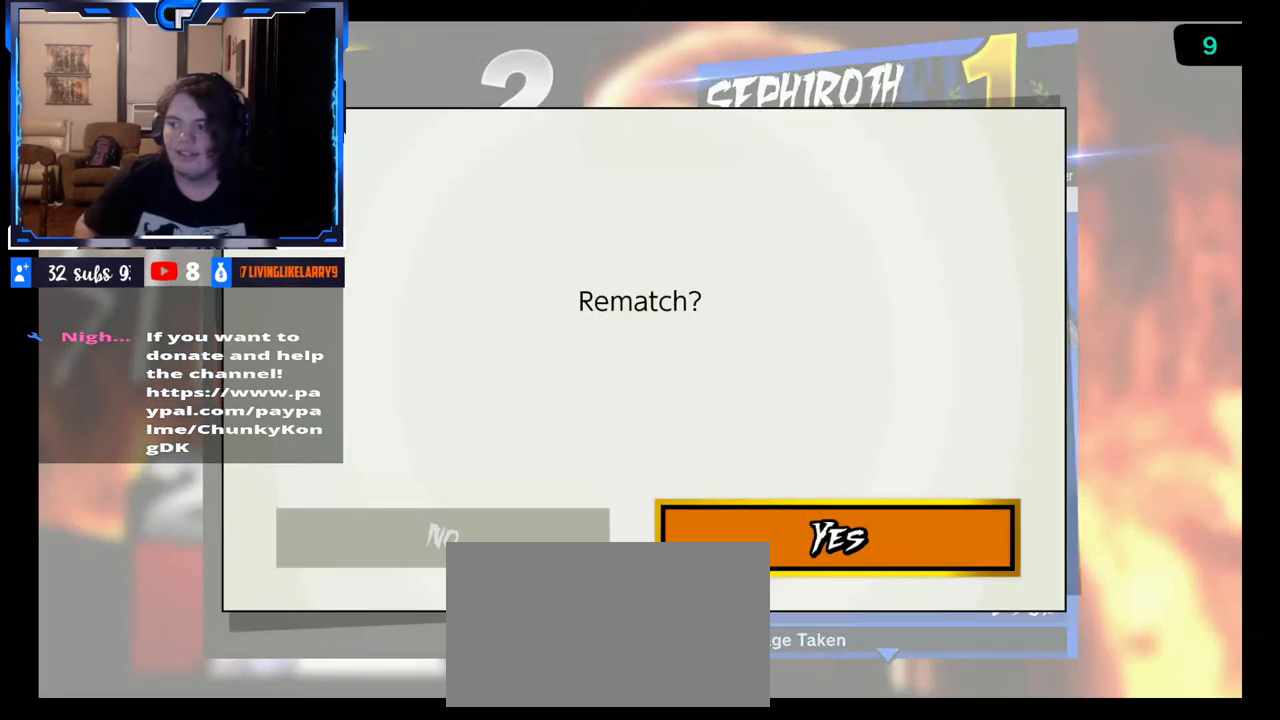
{"buttons": [], "left_stick": "center", "right_stick": "center", "events": [[33, "left_stick", "left"], [133, "left_stick", "center"]]}
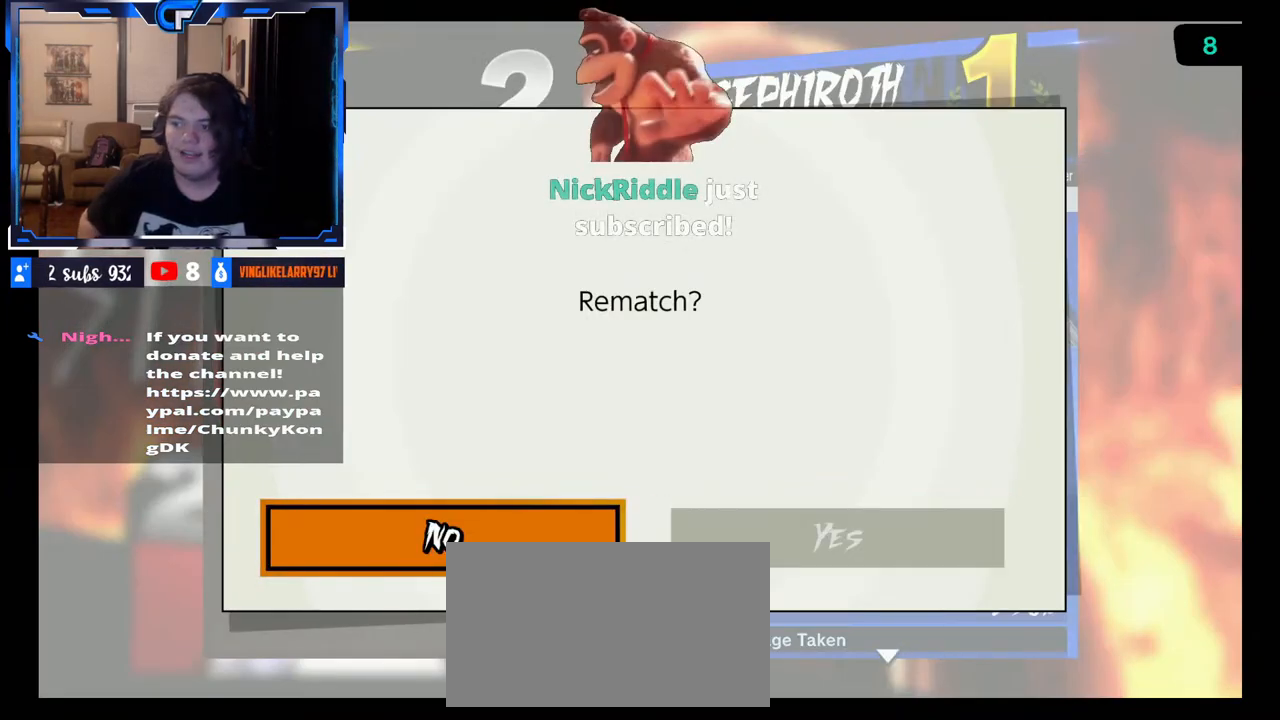
{"buttons": [], "left_stick": "center", "right_stick": "center", "events": [[117, "A", "down"], [200, "A", "up"]]}
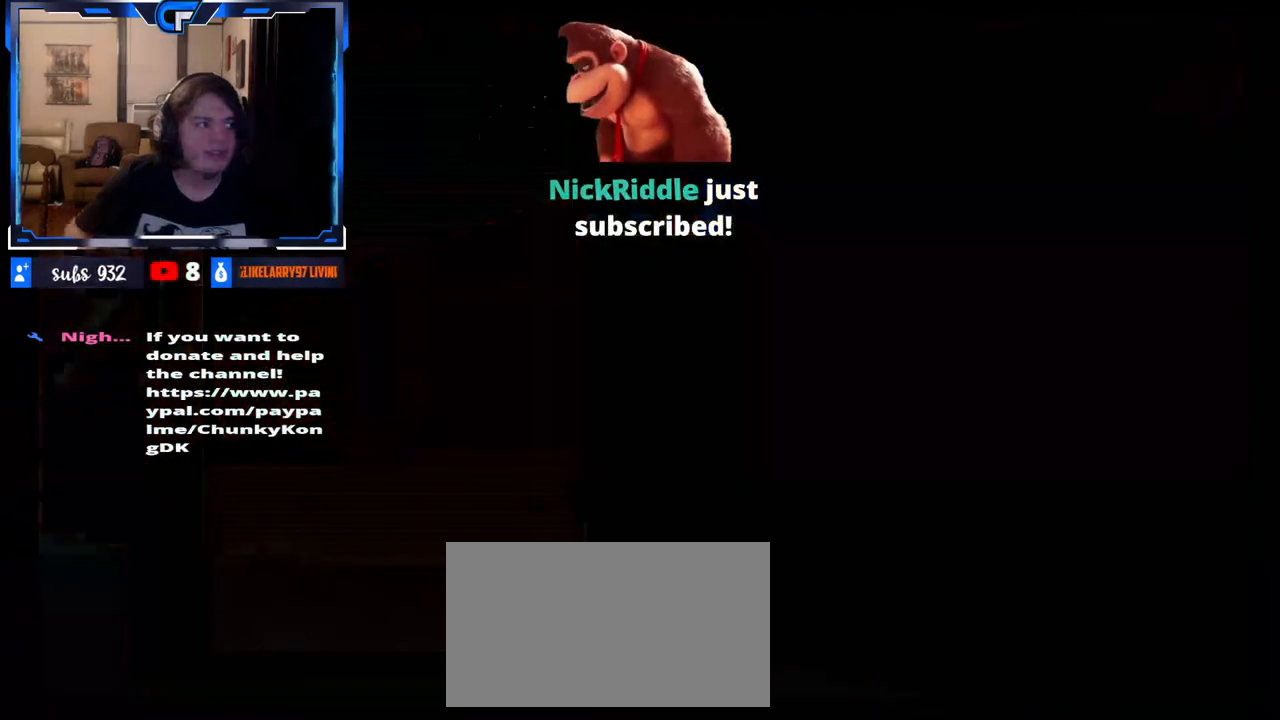
{"buttons": [], "left_stick": "center", "right_stick": "center", "events": []}
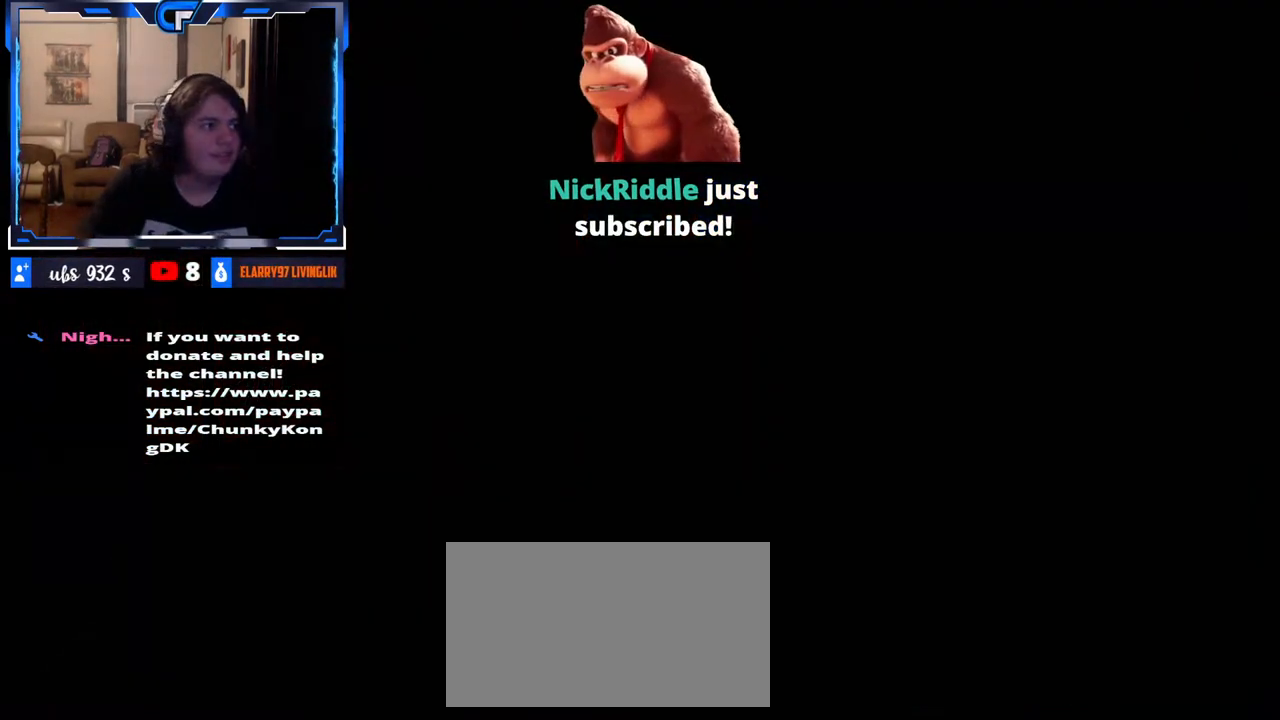
{"buttons": [], "left_stick": "center", "right_stick": "center", "events": []}
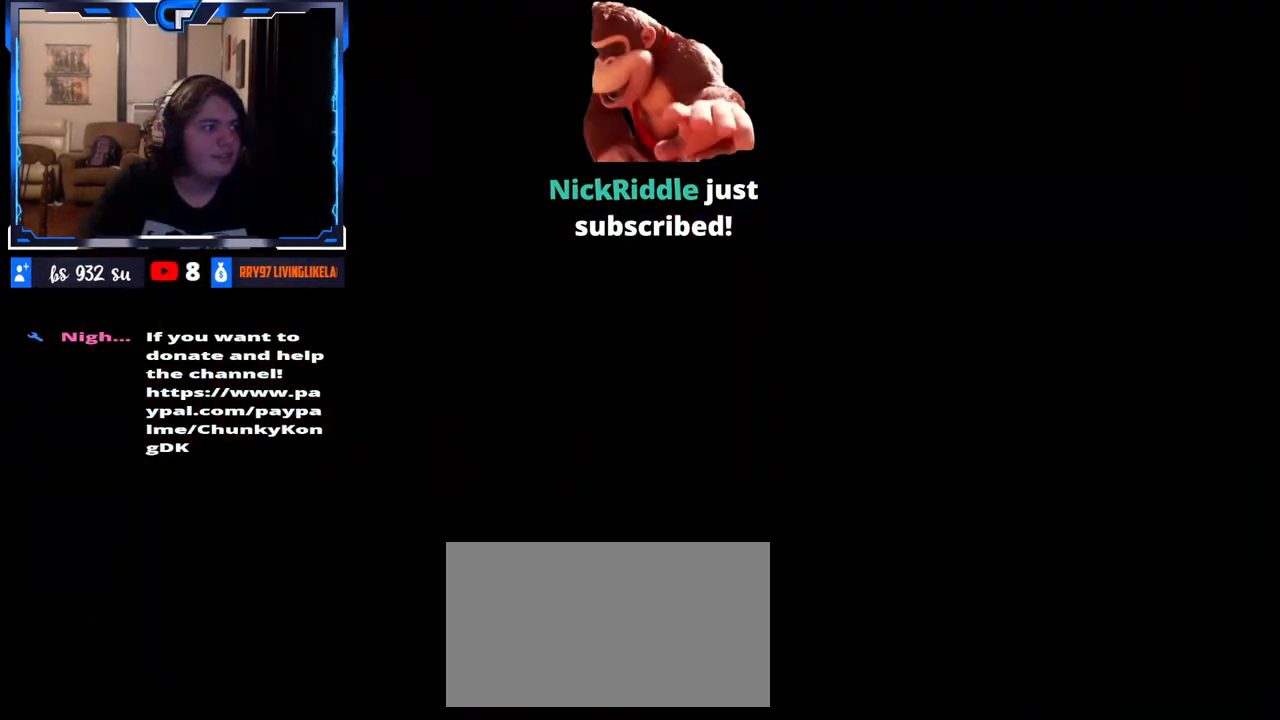
{"buttons": [], "left_stick": "center", "right_stick": "center", "events": []}
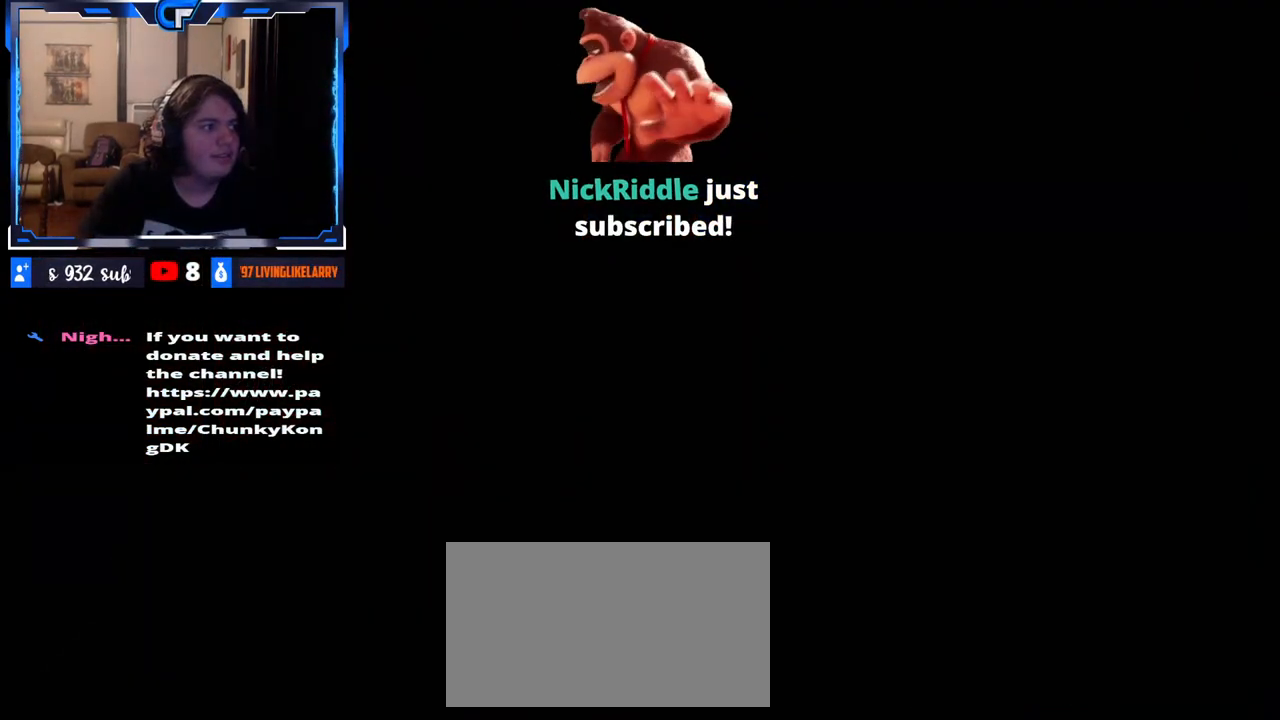
{"buttons": [], "left_stick": "center", "right_stick": "center", "events": []}
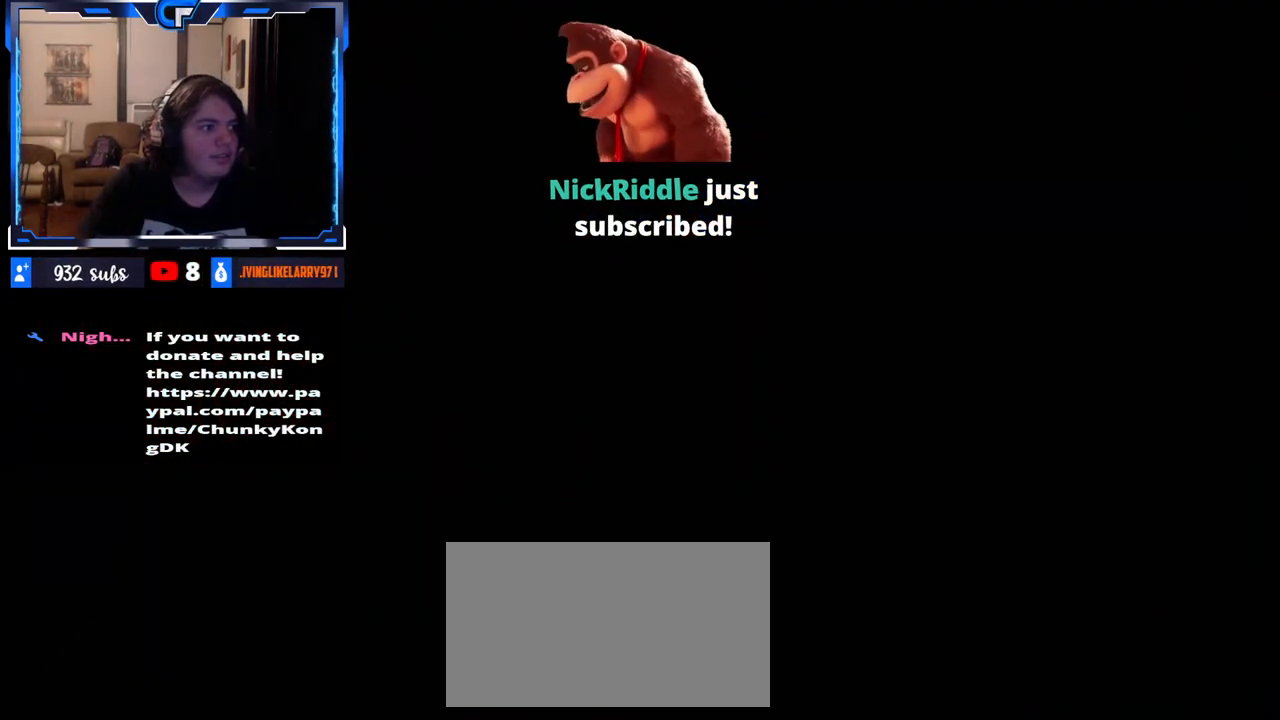
{"buttons": [], "left_stick": "center", "right_stick": "center", "events": []}
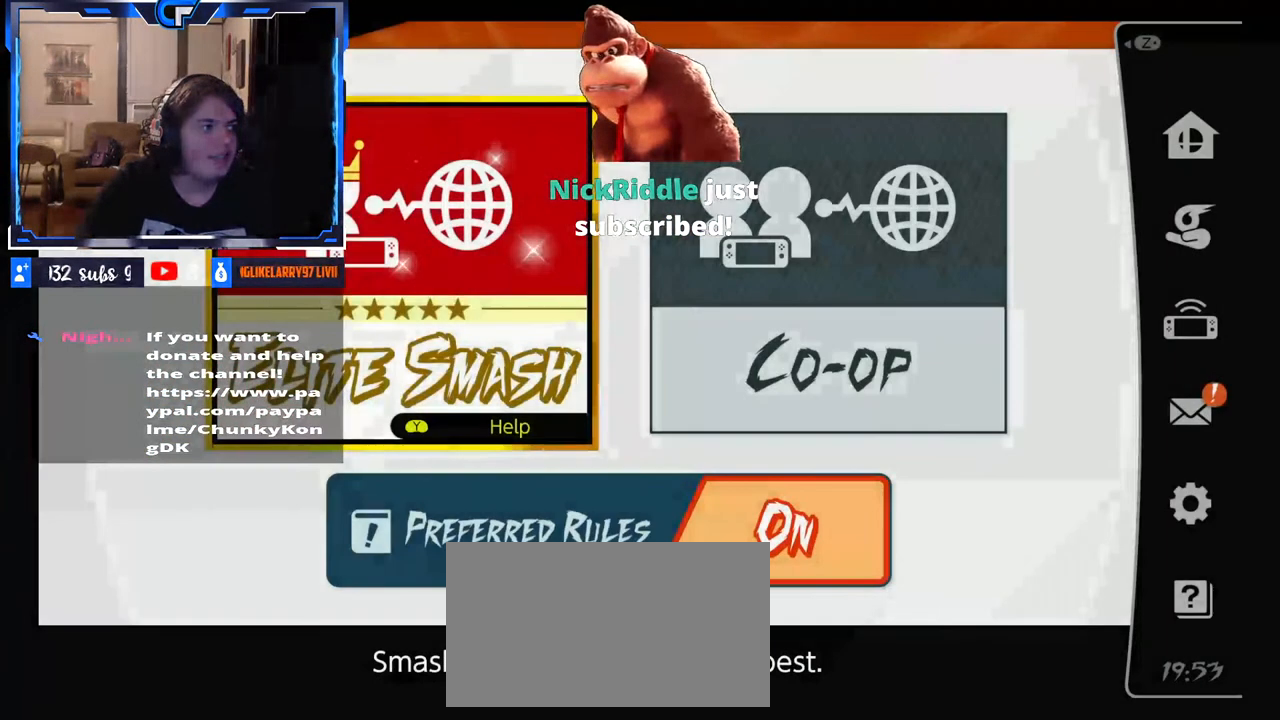
{"buttons": [], "left_stick": "center", "right_stick": "center", "events": []}
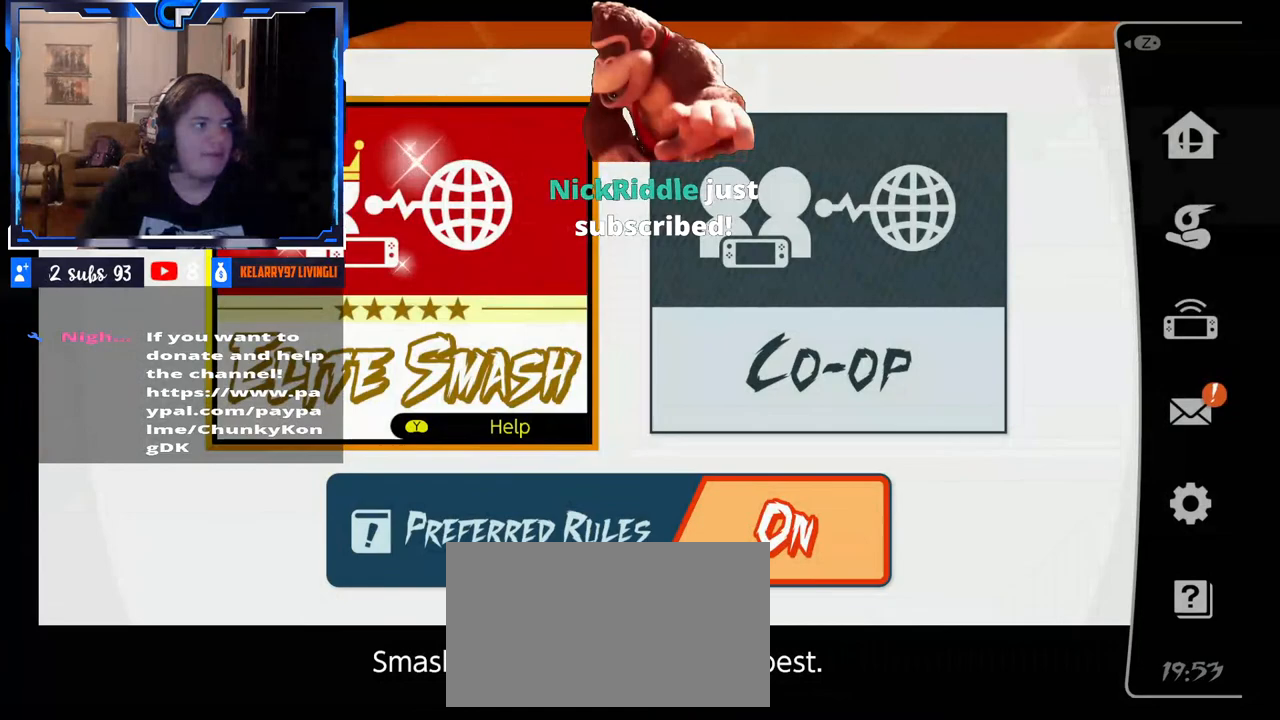
{"buttons": [], "left_stick": "center", "right_stick": "center", "events": []}
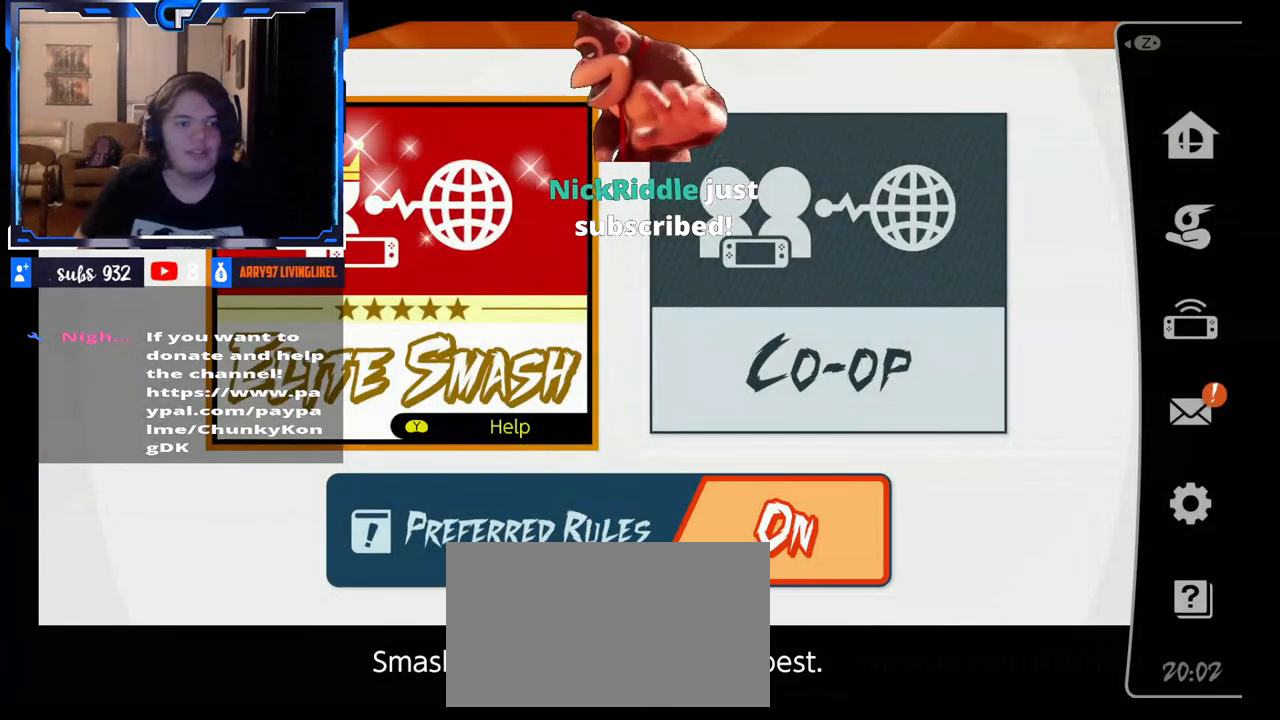
{"buttons": [], "left_stick": "center", "right_stick": "center", "events": []}
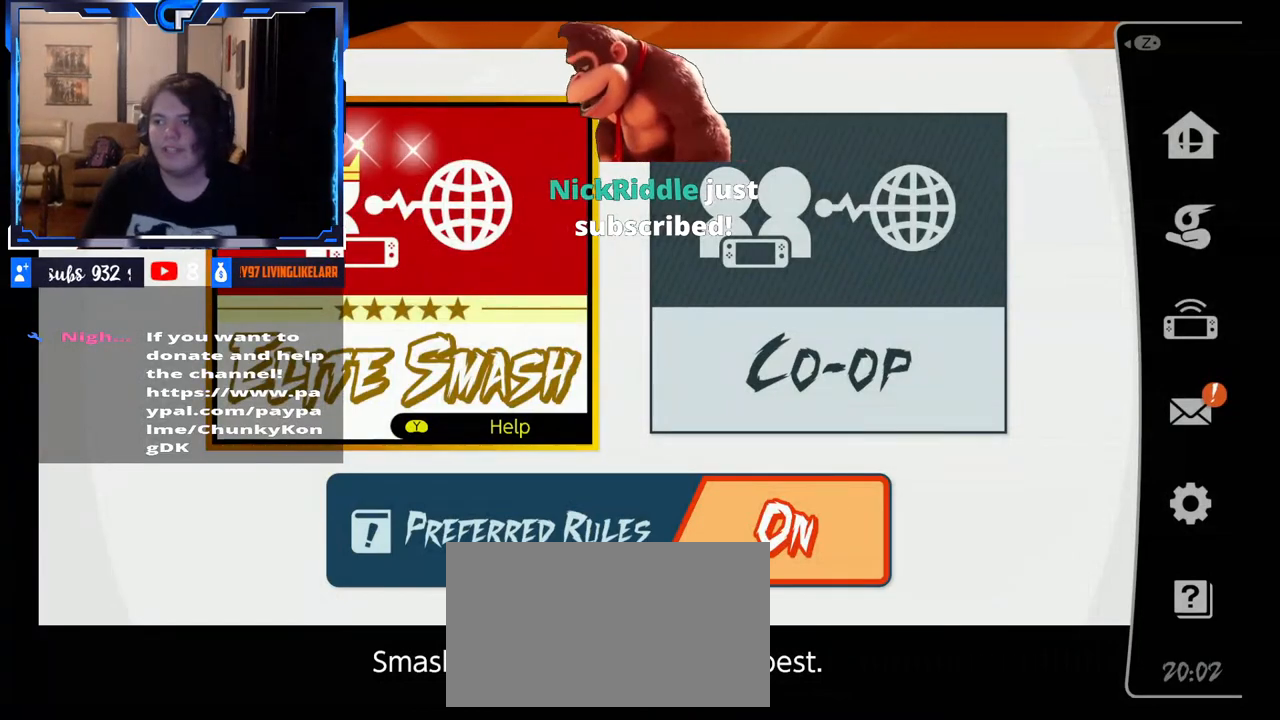
{"buttons": [], "left_stick": "center", "right_stick": "center", "events": [[167, "A", "down"], [283, "A", "up"]]}
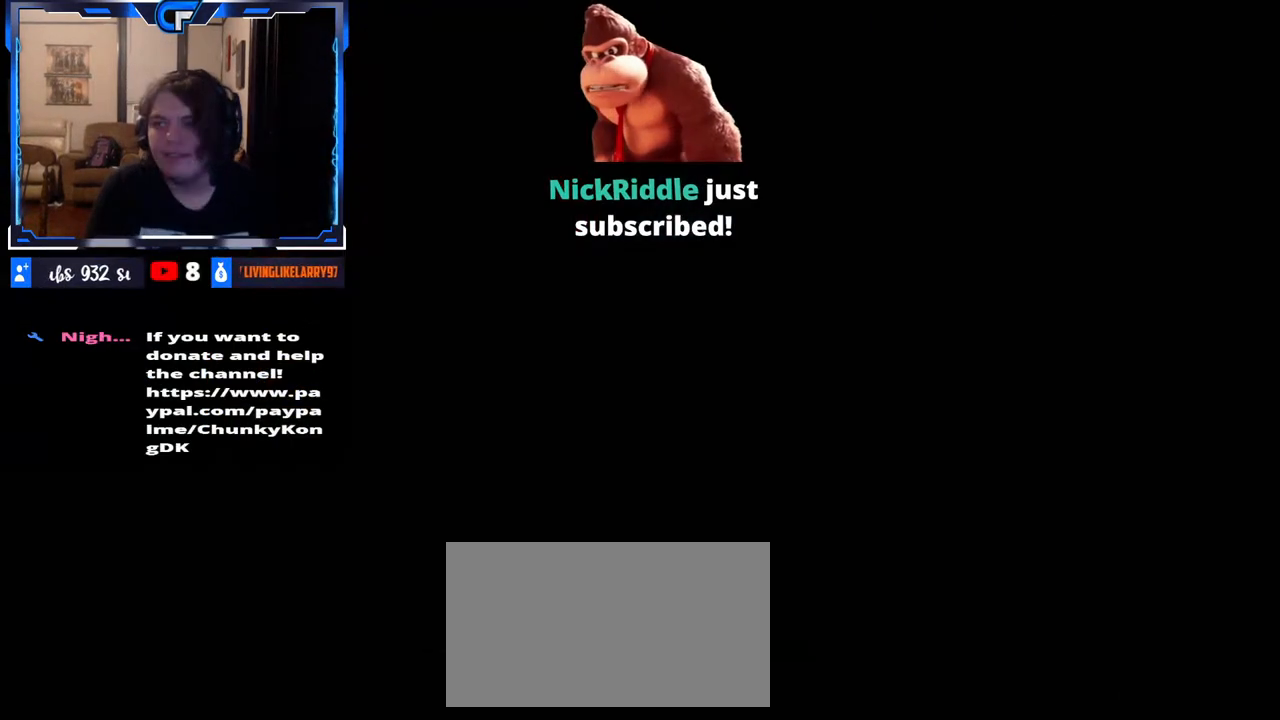
{"buttons": [], "left_stick": "center", "right_stick": "center", "events": []}
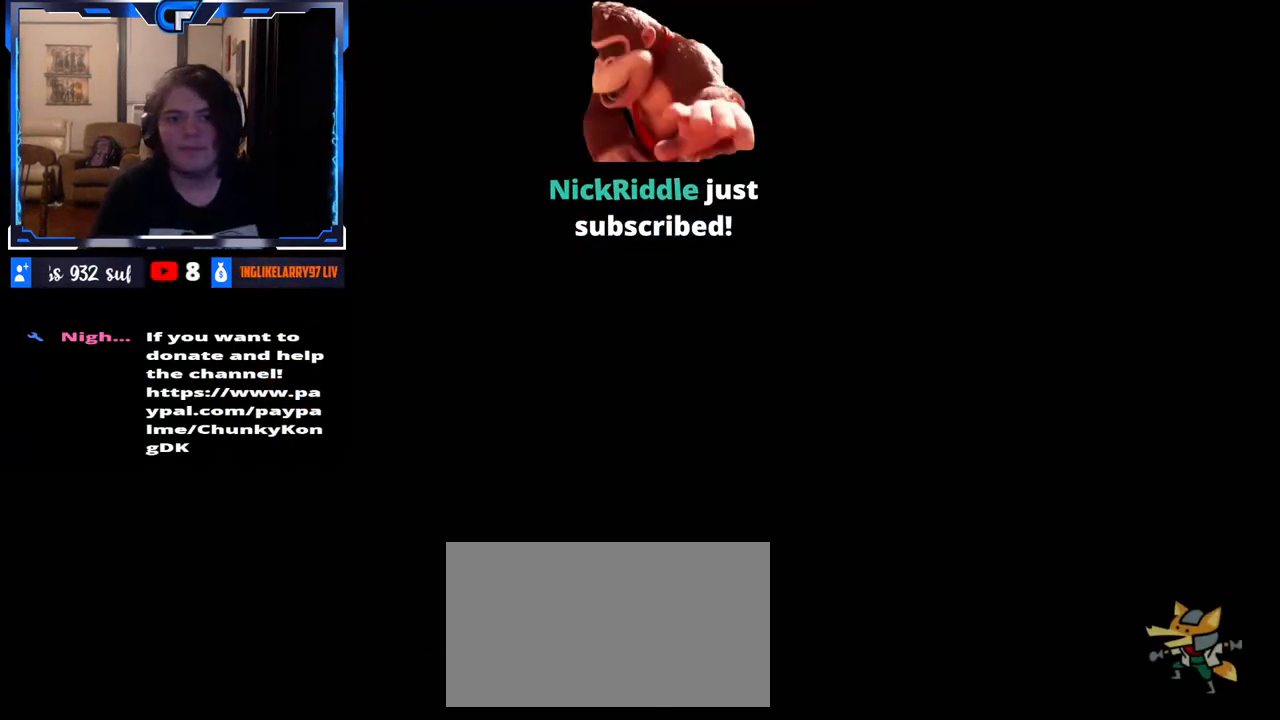
{"buttons": [], "left_stick": "left", "right_stick": "right", "events": [[167, "left_stick", "up"], [167, "right_stick", "left"], [233, "left_stick", "down"], [300, "left_stick", "left"], [300, "right_stick", "right"], [367, "left_stick", "up"], [367, "right_stick", "down"], [433, "left_stick", "down-right"], [433, "right_stick", "up"], [500, "left_stick", "left"], [500, "right_stick", "right"]]}
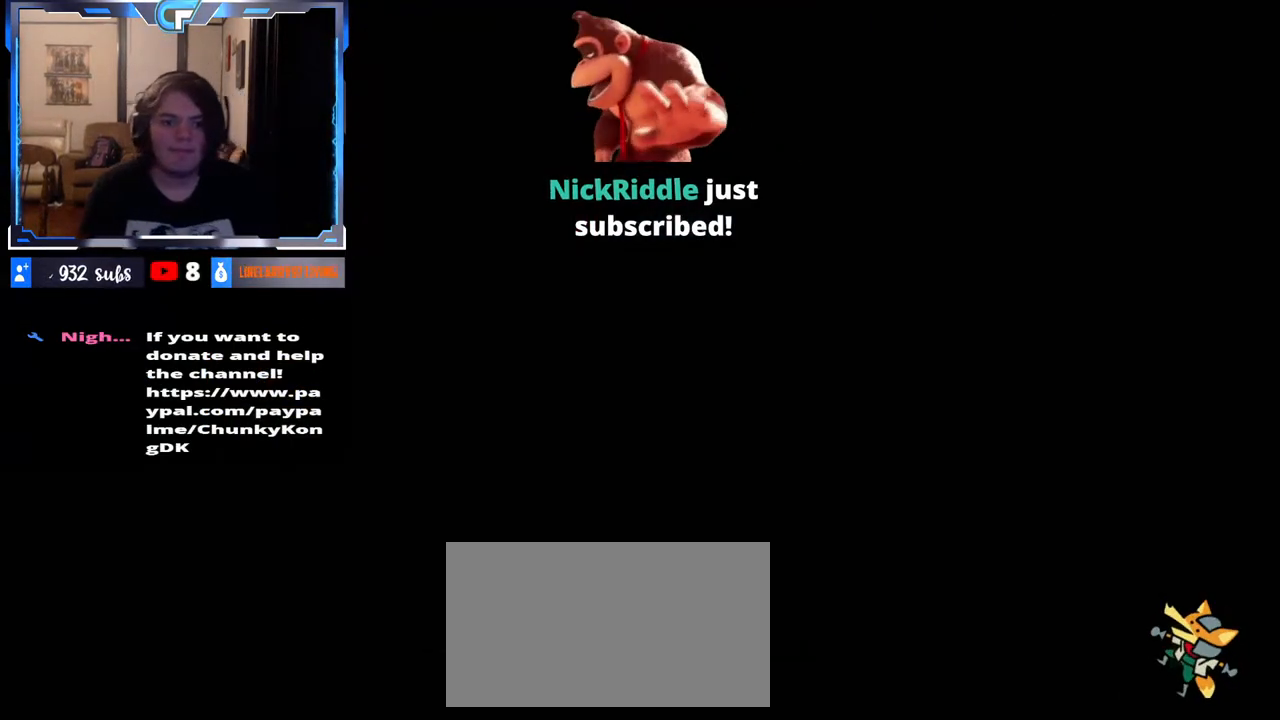
{"buttons": [], "left_stick": "center", "right_stick": "center", "events": [[67, "left_stick", "right"], [67, "right_stick", "left"], [133, "left_stick", "center"], [200, "right_stick", "center"]]}
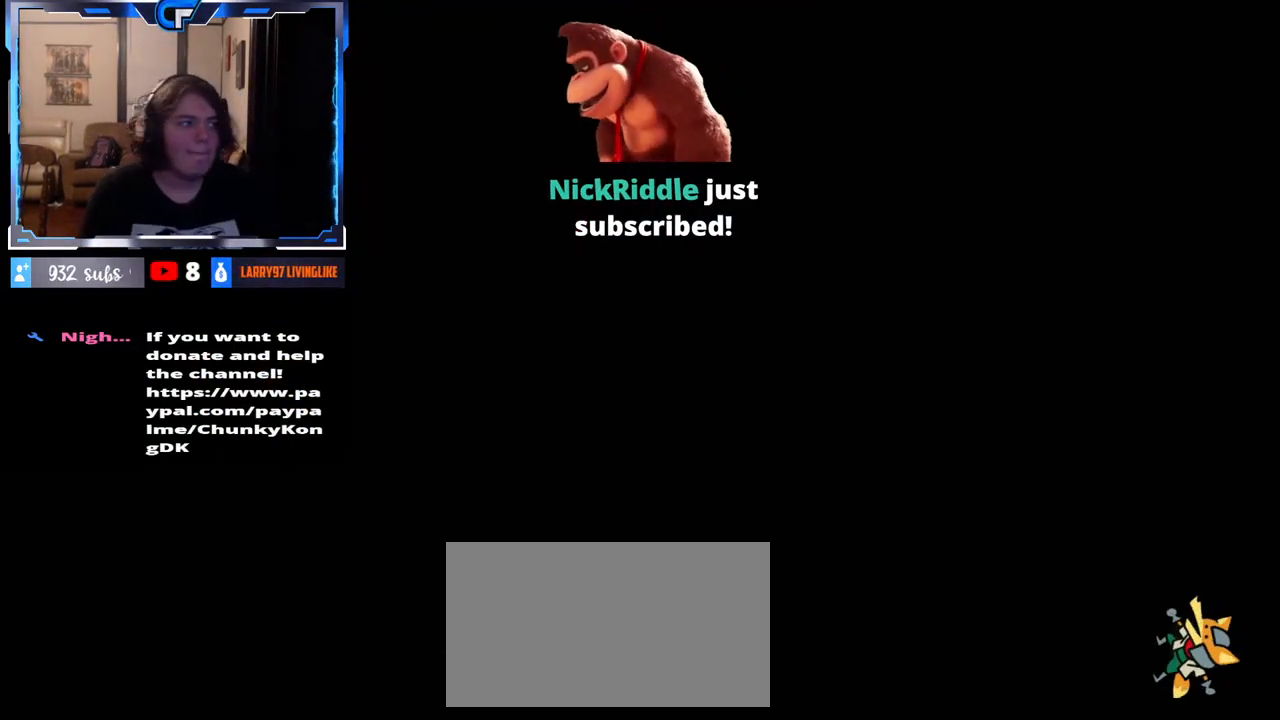
{"buttons": [], "left_stick": "right", "right_stick": "center", "events": [[400, "left_stick", "up"], [483, "left_stick", "right"]]}
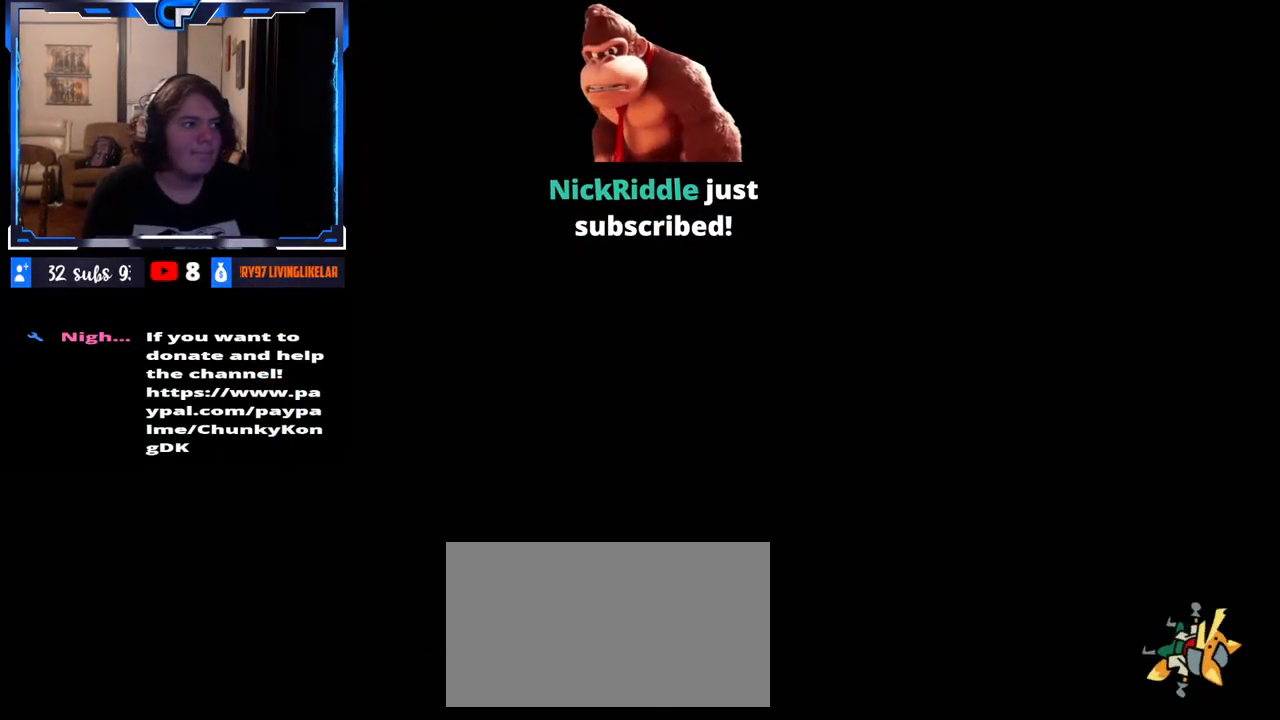
{"buttons": [], "left_stick": "down", "right_stick": "up", "events": [[67, "left_stick", "down"], [67, "right_stick", "up-left"], [150, "left_stick", "up"], [150, "right_stick", "down"], [233, "left_stick", "right"], [233, "right_stick", "left"], [317, "left_stick", "left"], [317, "right_stick", "right"], [400, "left_stick", "right"], [400, "right_stick", "down-left"], [467, "left_stick", "down"], [467, "right_stick", "up"]]}
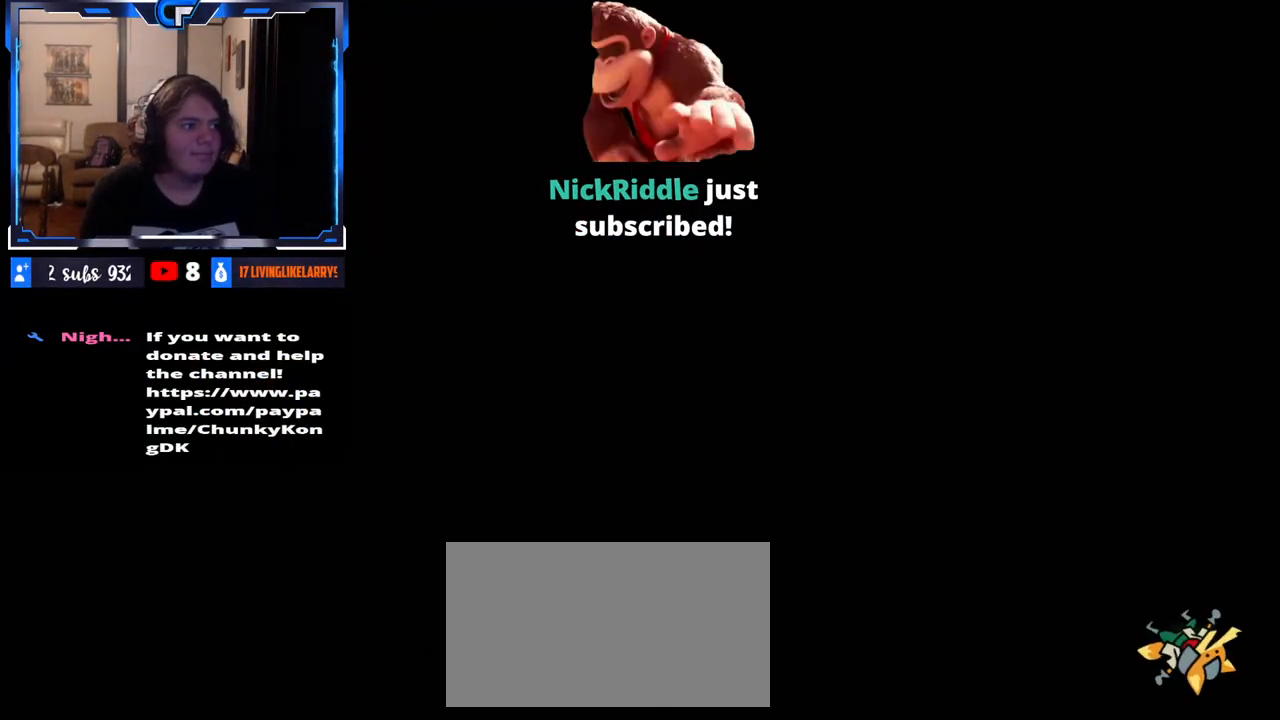
{"buttons": [], "left_stick": "down-right", "right_stick": "up-left", "events": [[33, "left_stick", "up-left"], [33, "right_stick", "right"], [100, "left_stick", "up-right"], [100, "right_stick", "down-left"], [267, "left_stick", "center"], [267, "right_stick", "center"], [350, "left_stick", "up"], [433, "left_stick", "down-right"], [433, "right_stick", "up-left"]]}